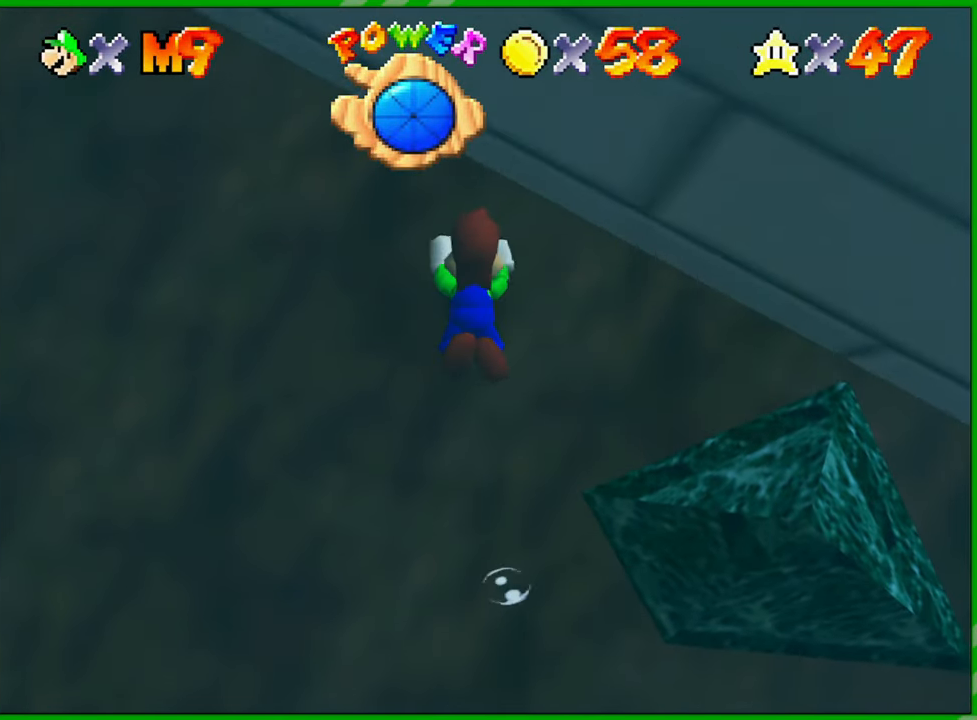
Gameplay with a controller (Nintendo layout); each line is a JSON object with the inputs held at the frame after it. "events" lists button and stick changes between this image and that frame as [ms after this image, input, new state], when the widget could be followed in between. Not read: L1 L3 R1 R3 X Y Z.
{"buttons": [], "left_stick": "center", "events": [[50, "left_stick", "center"], [267, "A", "up"]]}
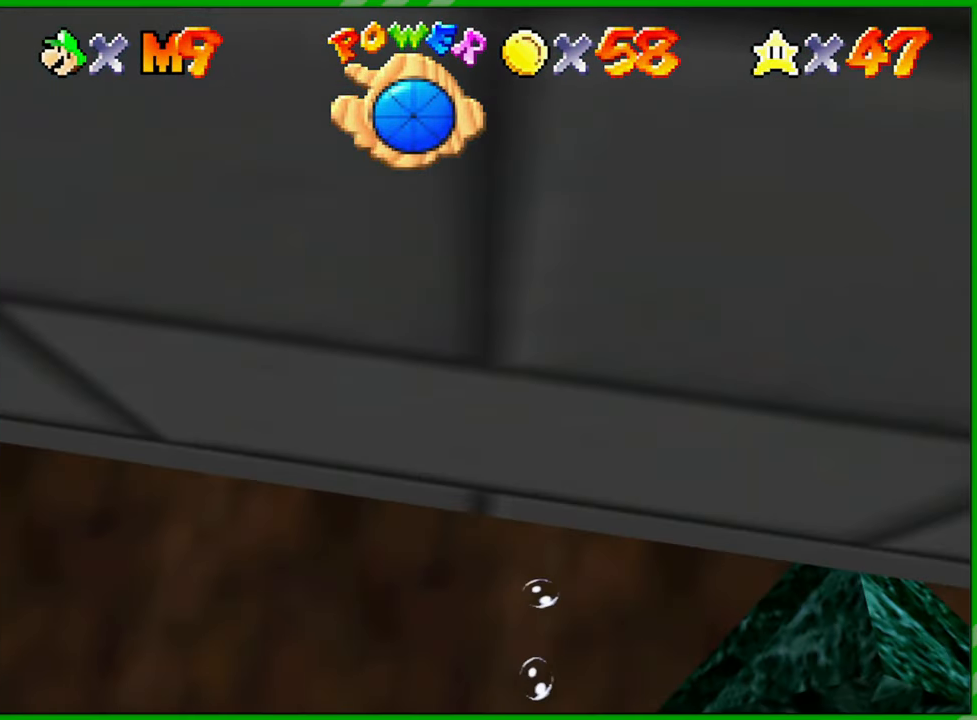
{"buttons": [], "left_stick": "center", "events": [[100, "A", "down"], [450, "A", "up"]]}
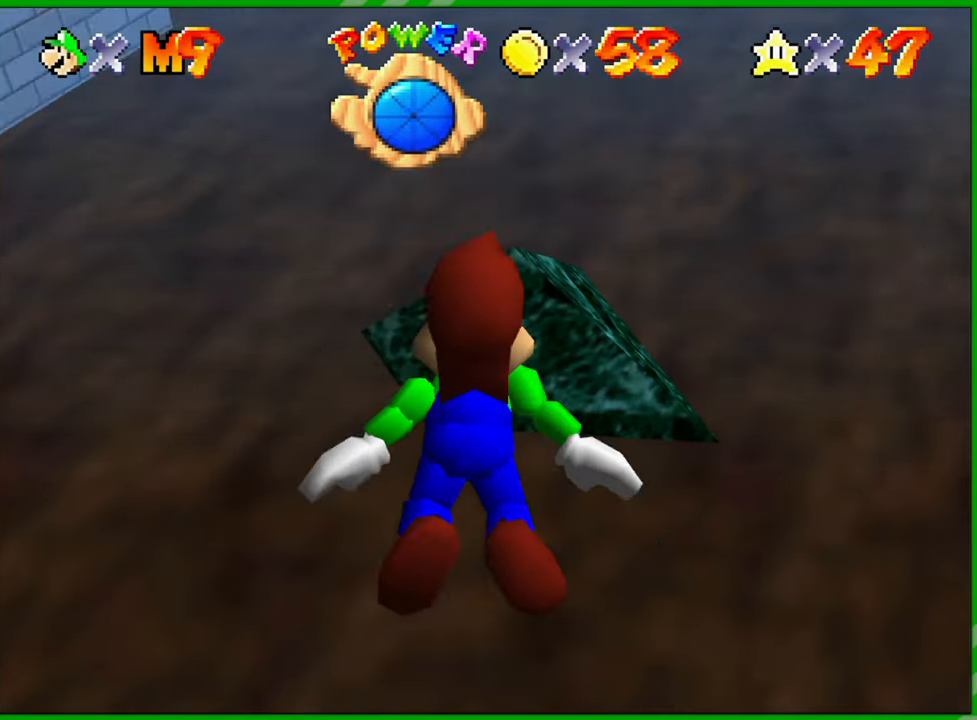
{"buttons": ["A"], "left_stick": "right", "events": [[383, "left_stick", "right"], [483, "A", "down"]]}
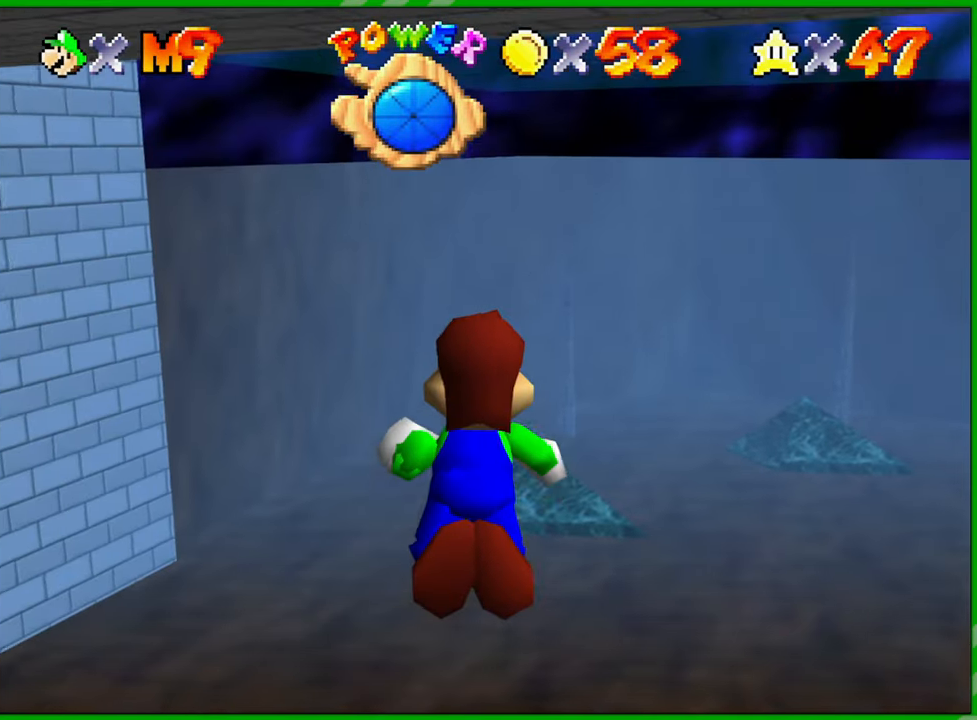
{"buttons": [], "left_stick": "up-right", "events": [[117, "left_stick", "up-right"], [217, "A", "up"]]}
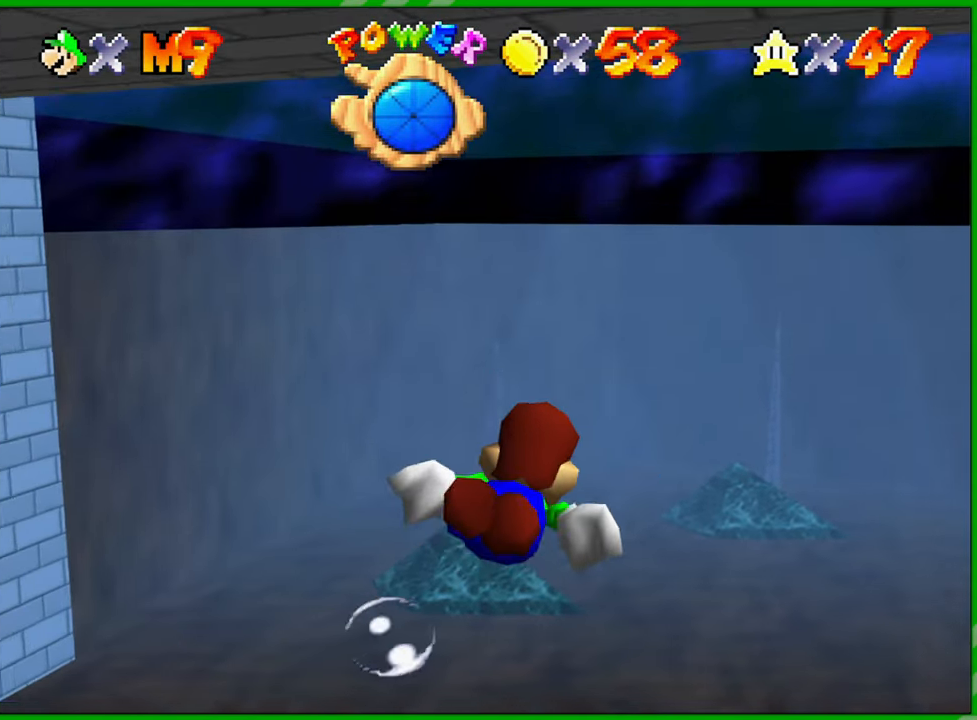
{"buttons": [], "left_stick": "right", "events": [[67, "A", "down"], [250, "left_stick", "right"], [333, "A", "up"]]}
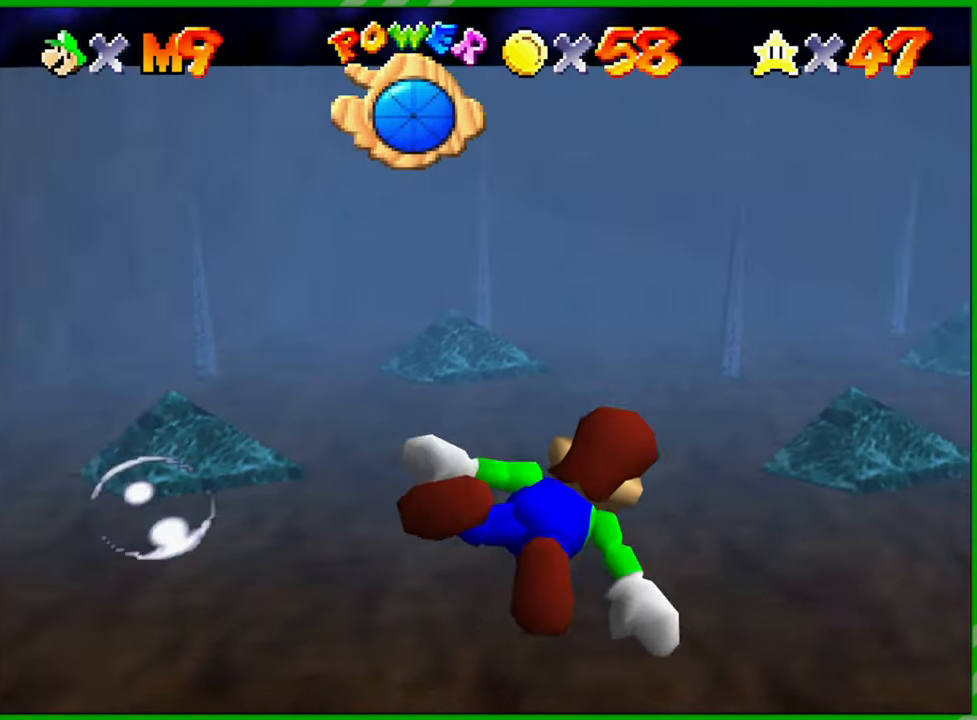
{"buttons": ["A"], "left_stick": "center", "events": [[133, "left_stick", "center"], [333, "A", "down"]]}
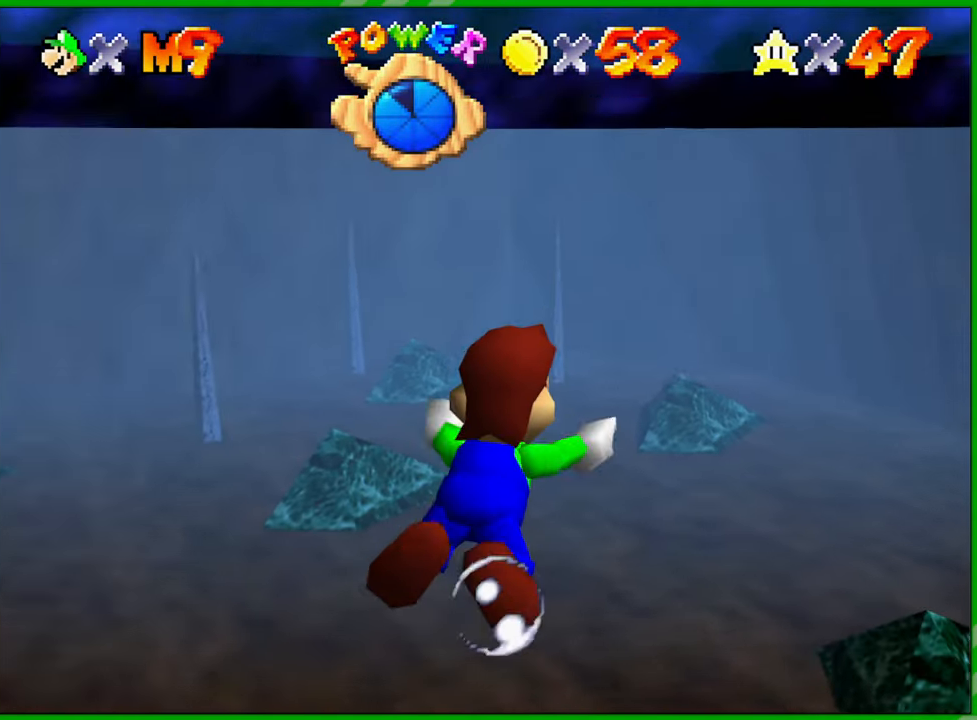
{"buttons": [], "left_stick": "center", "events": [[100, "A", "up"]]}
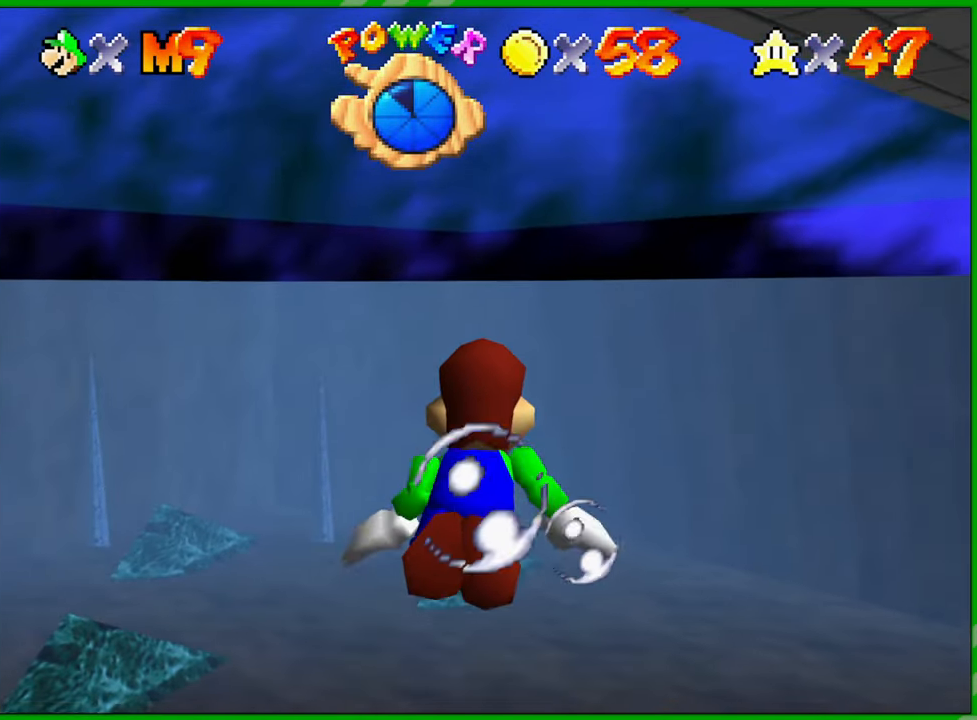
{"buttons": [], "left_stick": "up-left", "events": [[50, "A", "down"], [183, "left_stick", "up"], [417, "A", "up"], [433, "left_stick", "up-left"]]}
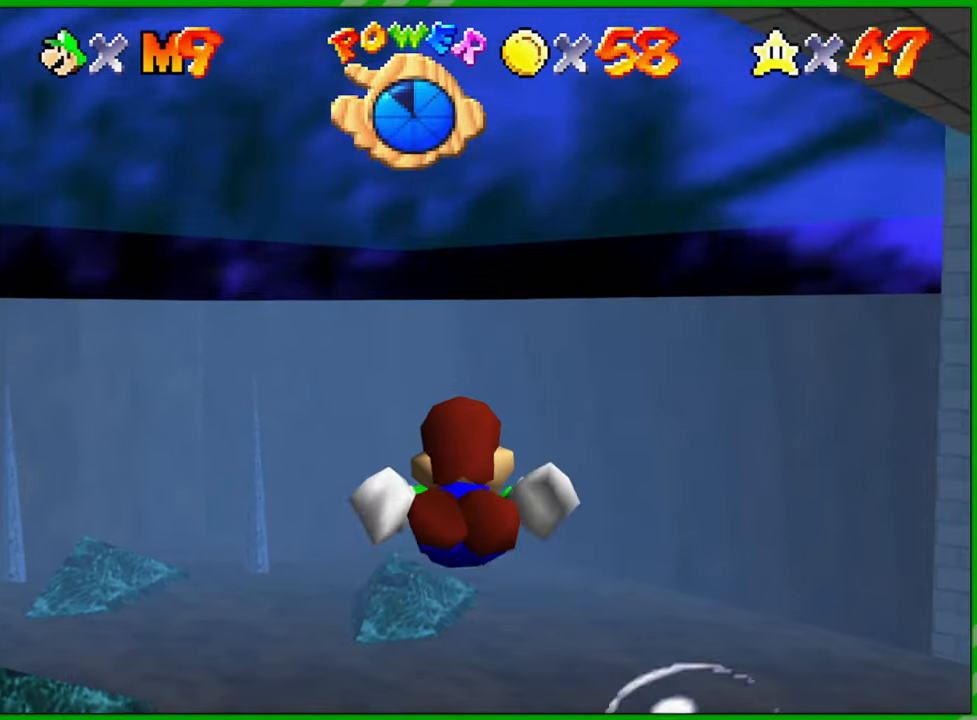
{"buttons": [], "left_stick": "center", "events": [[217, "A", "down"], [350, "left_stick", "center"], [417, "A", "up"]]}
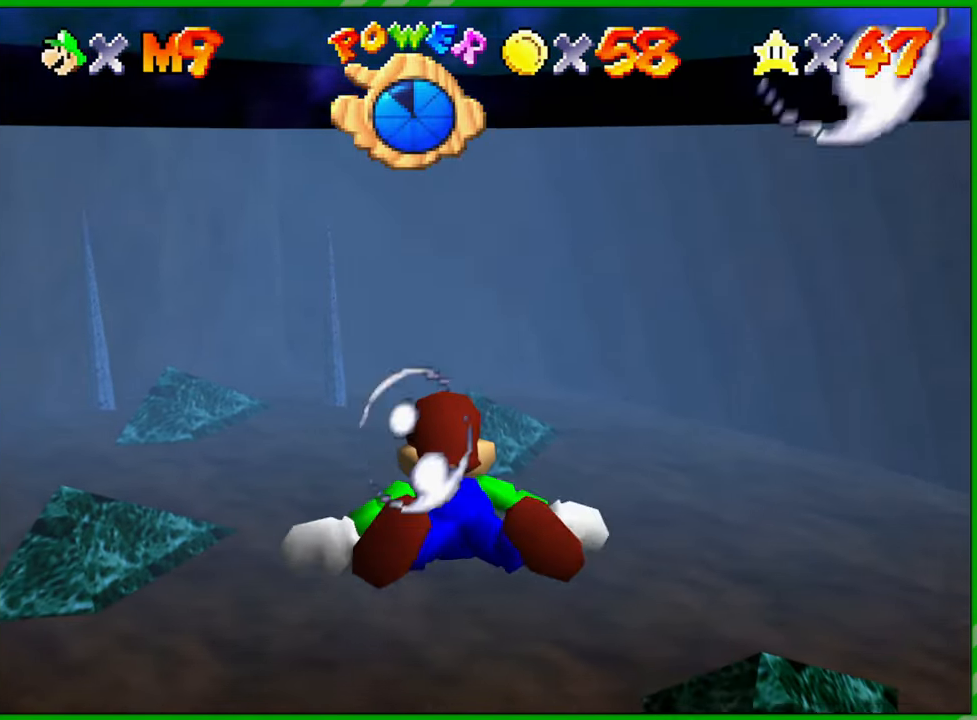
{"buttons": ["A"], "left_stick": "center", "events": [[317, "A", "down"]]}
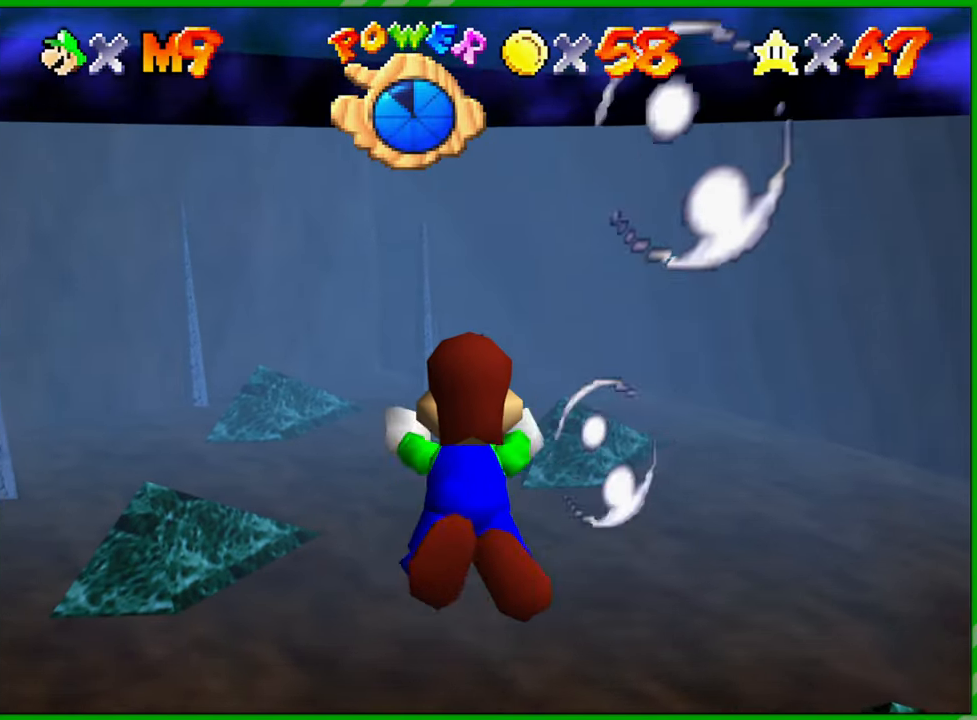
{"buttons": ["A"], "left_stick": "up-left", "events": [[33, "A", "up"], [117, "left_stick", "up-left"], [483, "A", "down"]]}
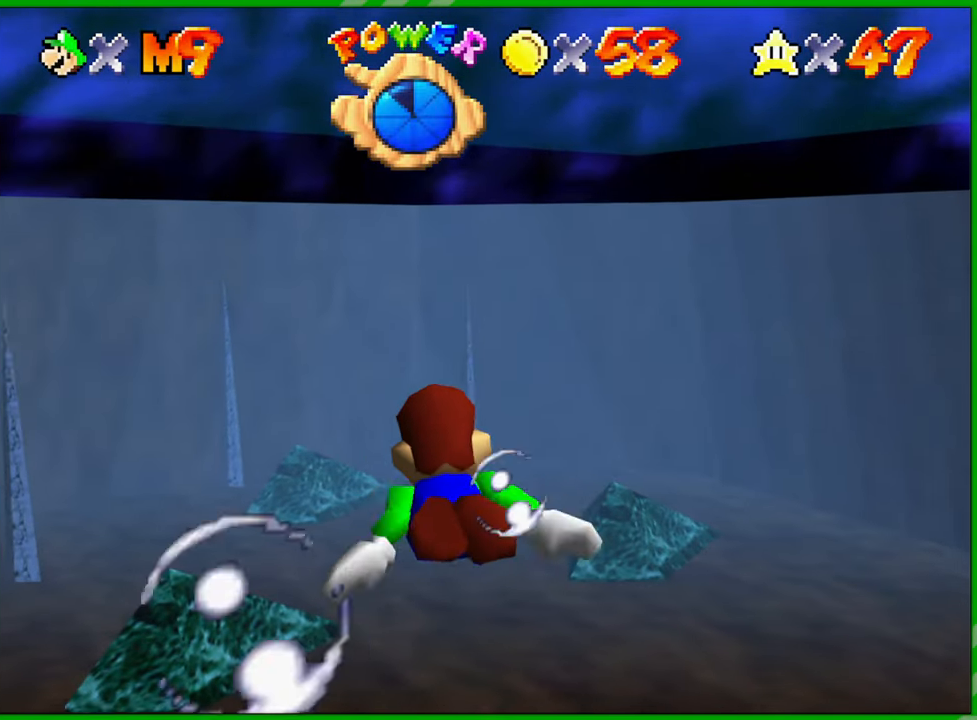
{"buttons": [], "left_stick": "up", "events": [[233, "A", "up"], [317, "left_stick", "up"]]}
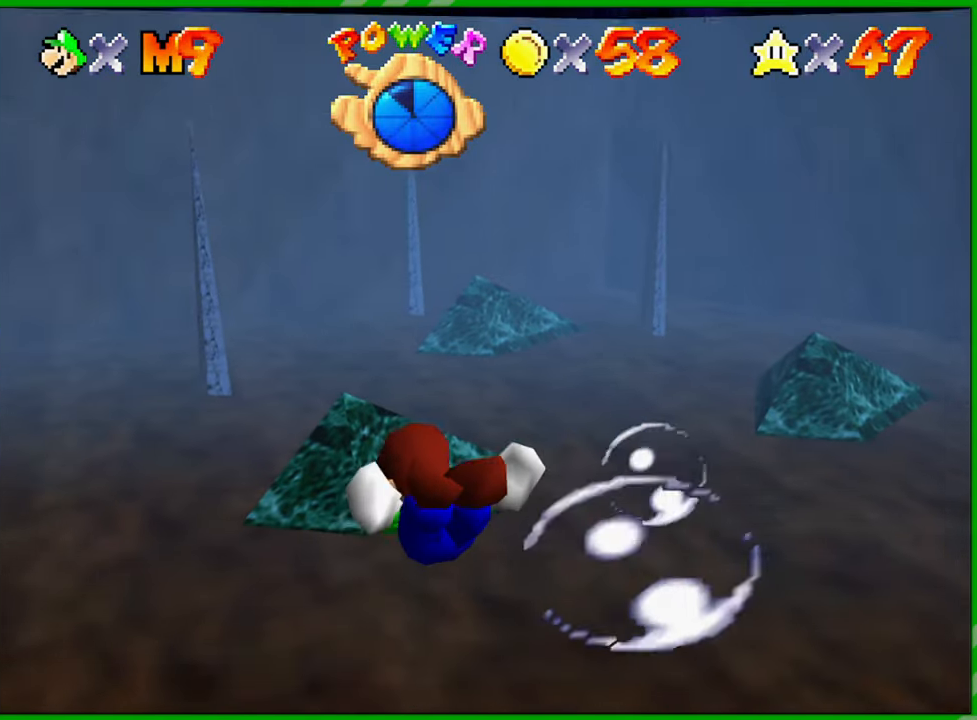
{"buttons": [], "left_stick": "center", "events": [[133, "left_stick", "center"], [200, "A", "down"], [400, "A", "up"]]}
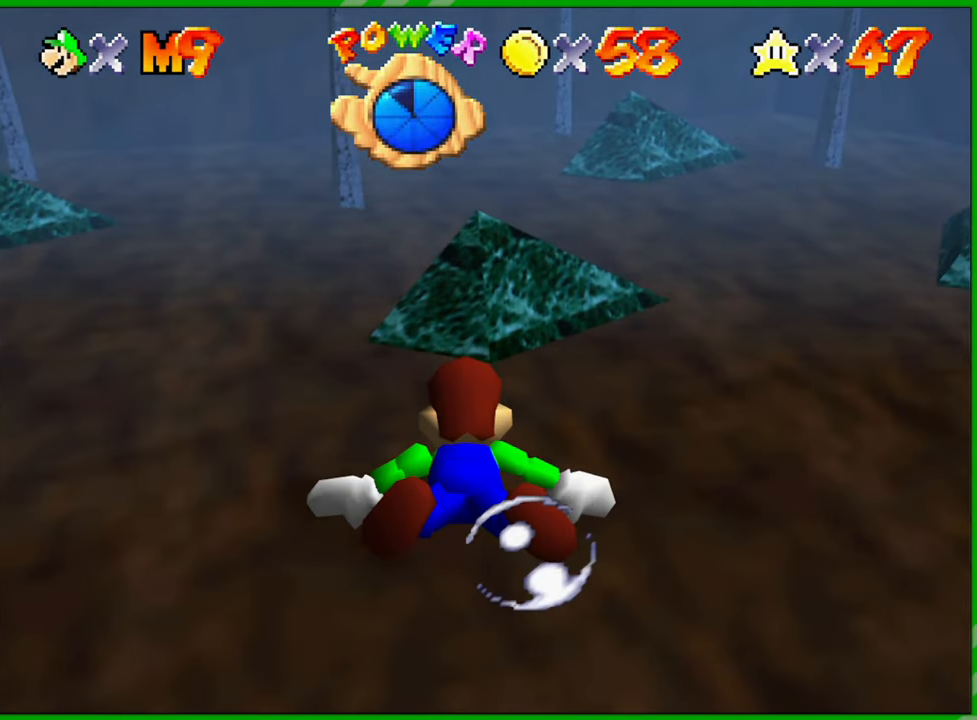
{"buttons": ["A"], "left_stick": "center", "events": [[317, "A", "down"]]}
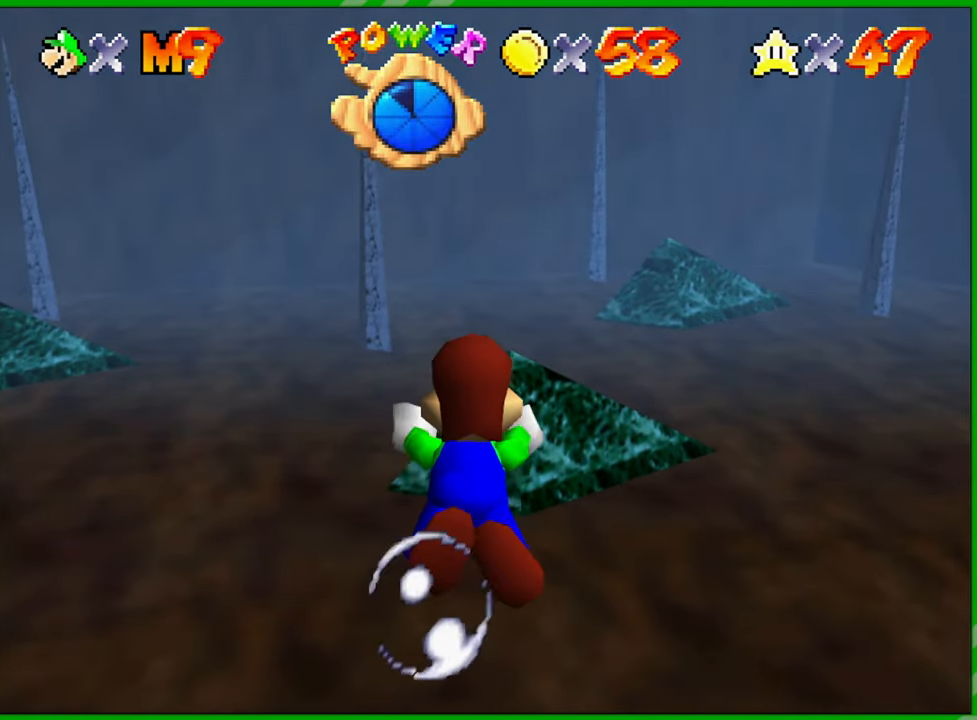
{"buttons": [], "left_stick": "up-left", "events": [[33, "A", "up"], [167, "left_stick", "up-left"]]}
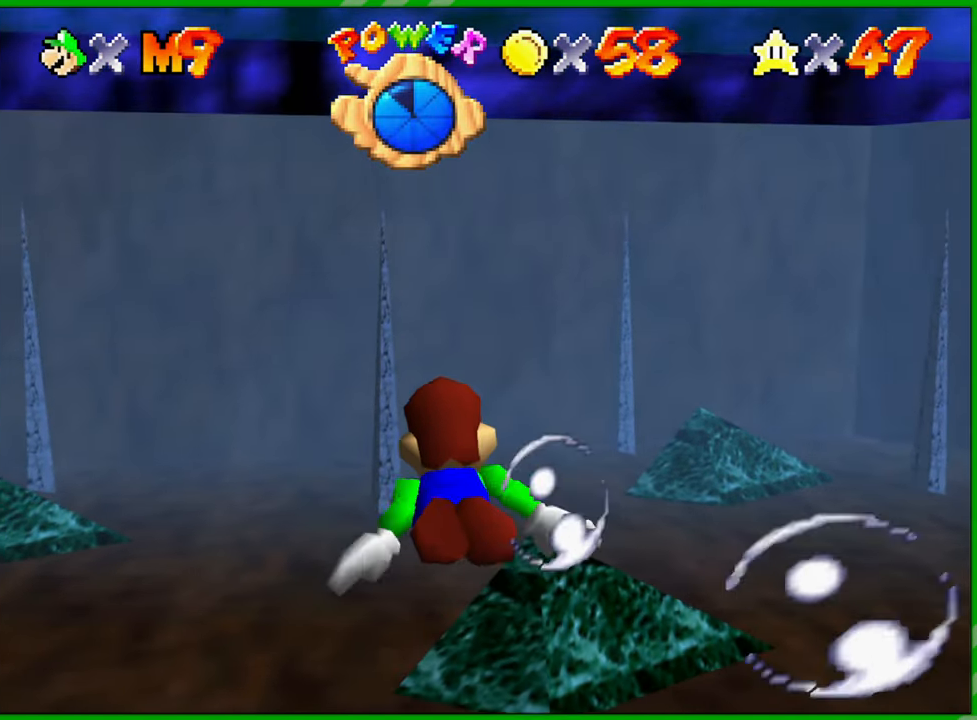
{"buttons": [], "left_stick": "center", "events": [[17, "A", "down"], [217, "A", "up"], [300, "left_stick", "center"]]}
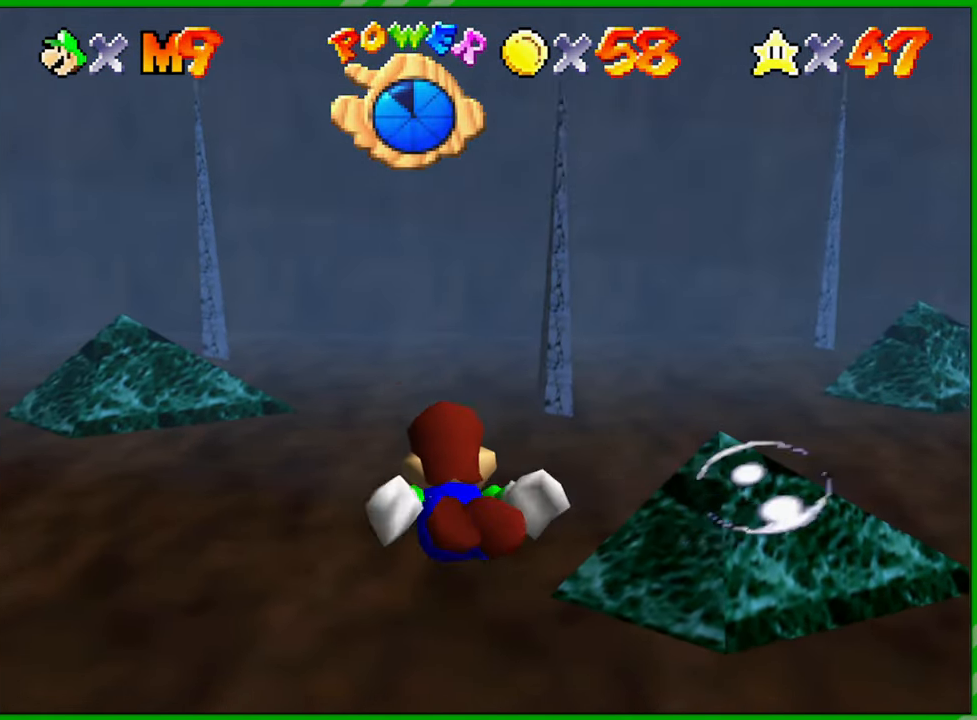
{"buttons": ["A"], "left_stick": "up-right", "events": [[250, "A", "down"], [300, "left_stick", "up"], [383, "left_stick", "up-right"]]}
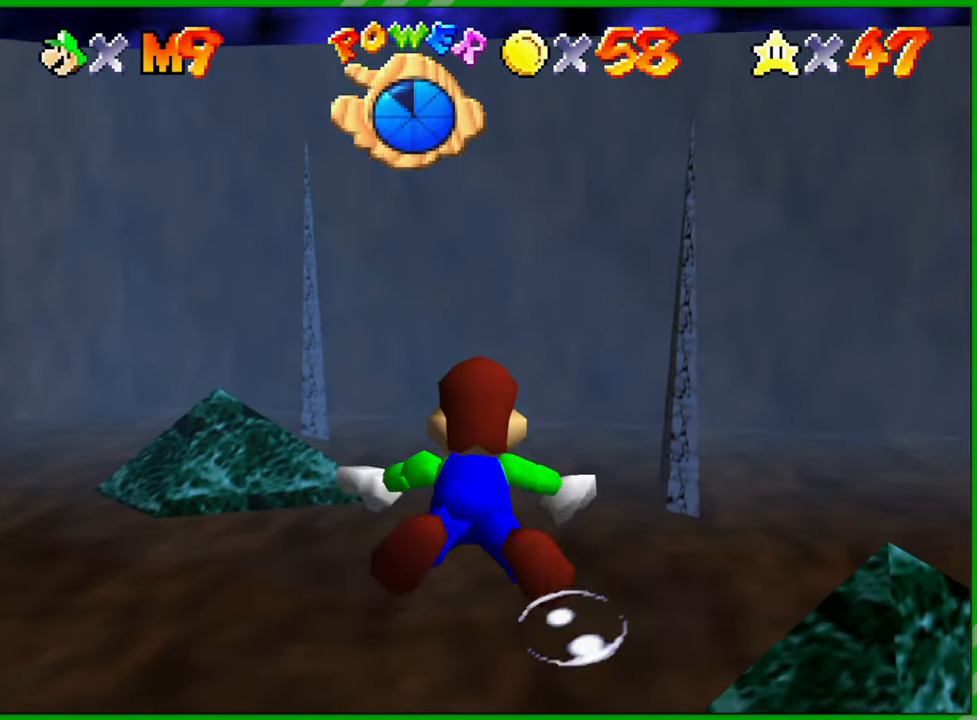
{"buttons": ["A"], "left_stick": "right", "events": [[17, "A", "up"], [117, "left_stick", "right"], [283, "A", "down"]]}
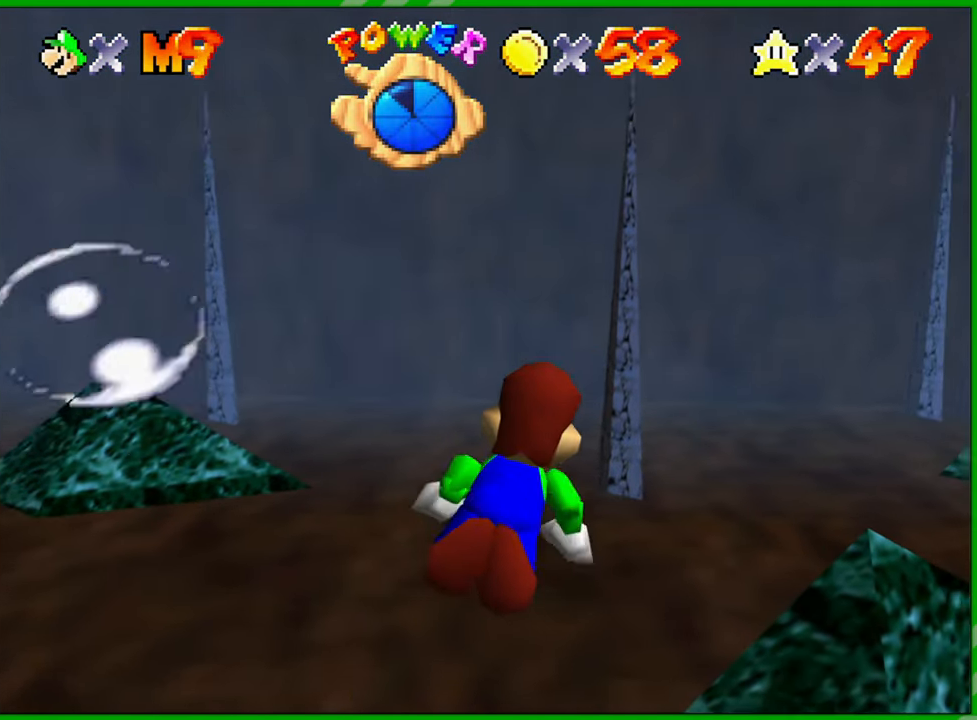
{"buttons": ["A"], "left_stick": "up-right", "events": [[83, "A", "up"], [367, "left_stick", "up-right"], [450, "A", "down"]]}
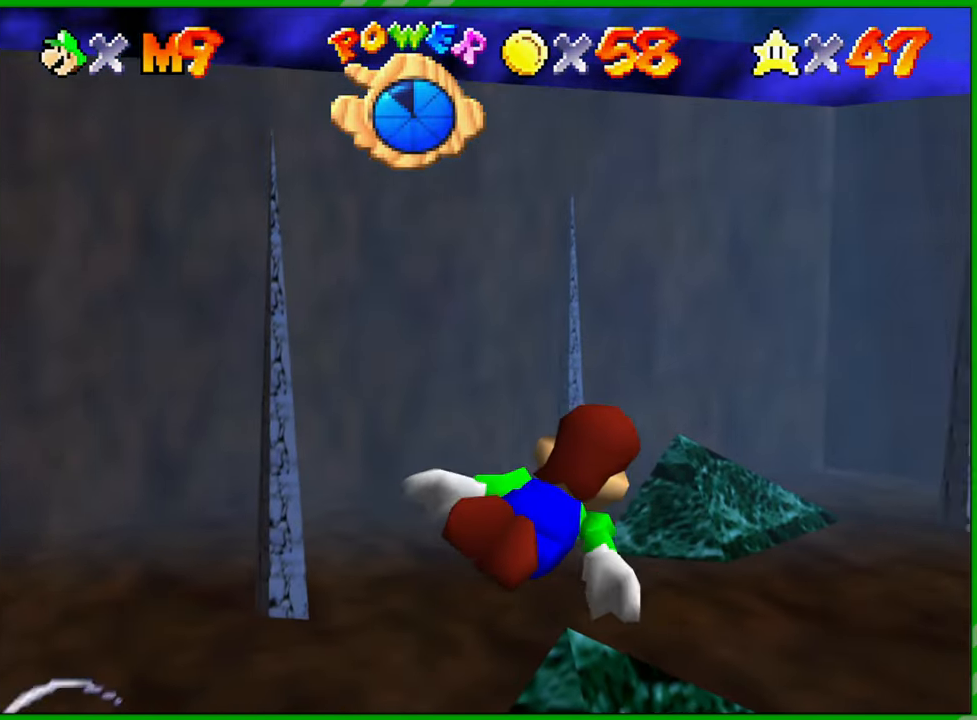
{"buttons": ["A"], "left_stick": "right", "events": [[67, "left_stick", "center"], [167, "A", "up"], [283, "left_stick", "right"], [500, "A", "down"]]}
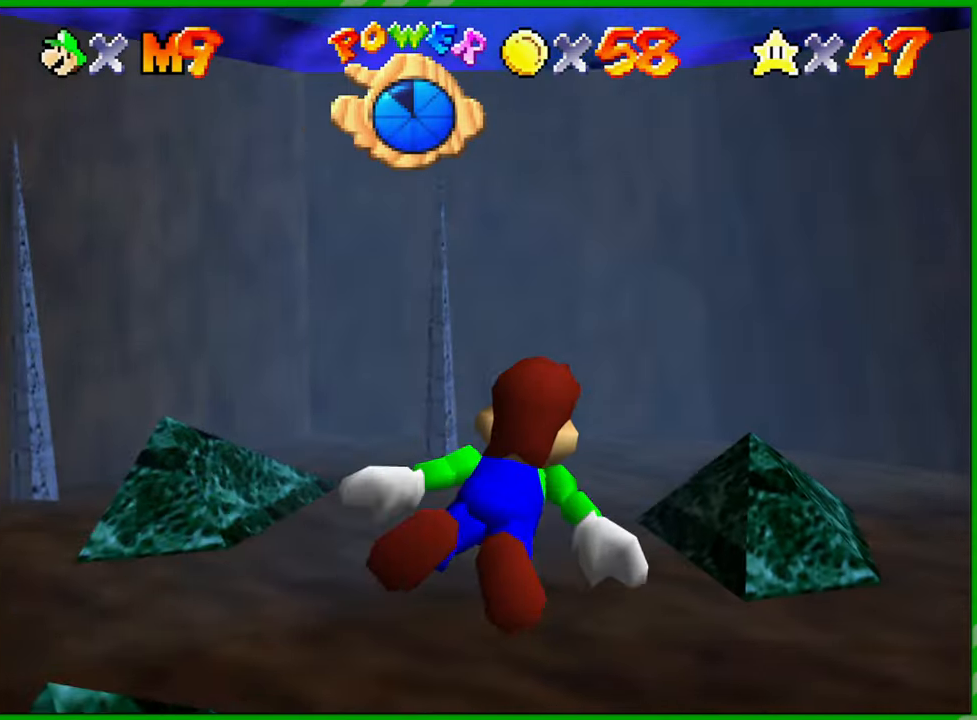
{"buttons": [], "left_stick": "right", "events": [[267, "A", "up"]]}
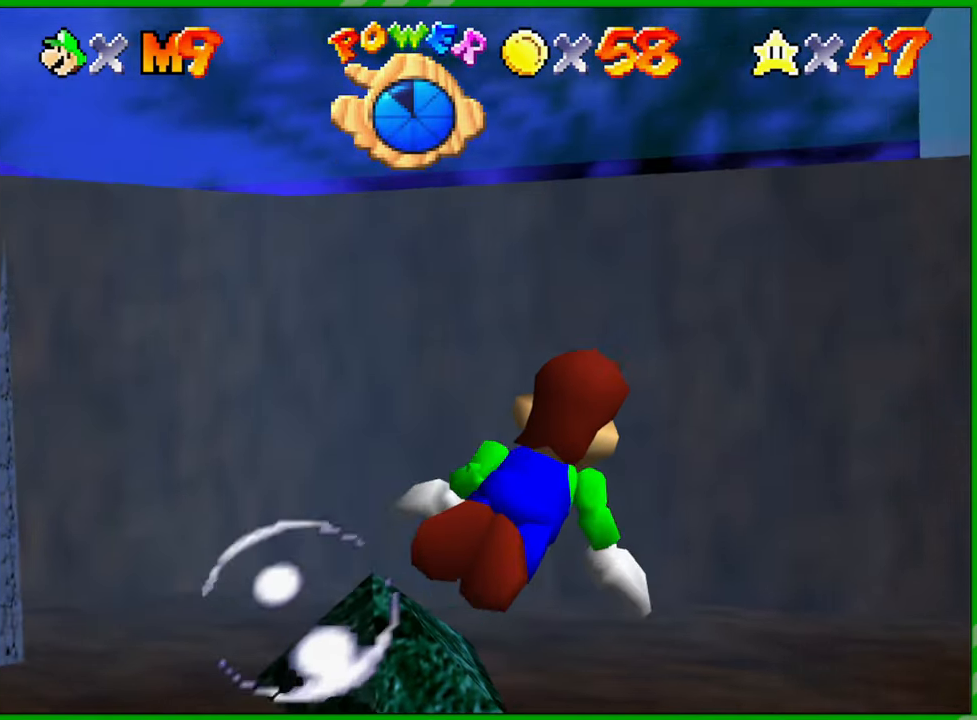
{"buttons": [], "left_stick": "down-right", "events": [[83, "A", "down"], [133, "left_stick", "down-right"], [333, "A", "up"]]}
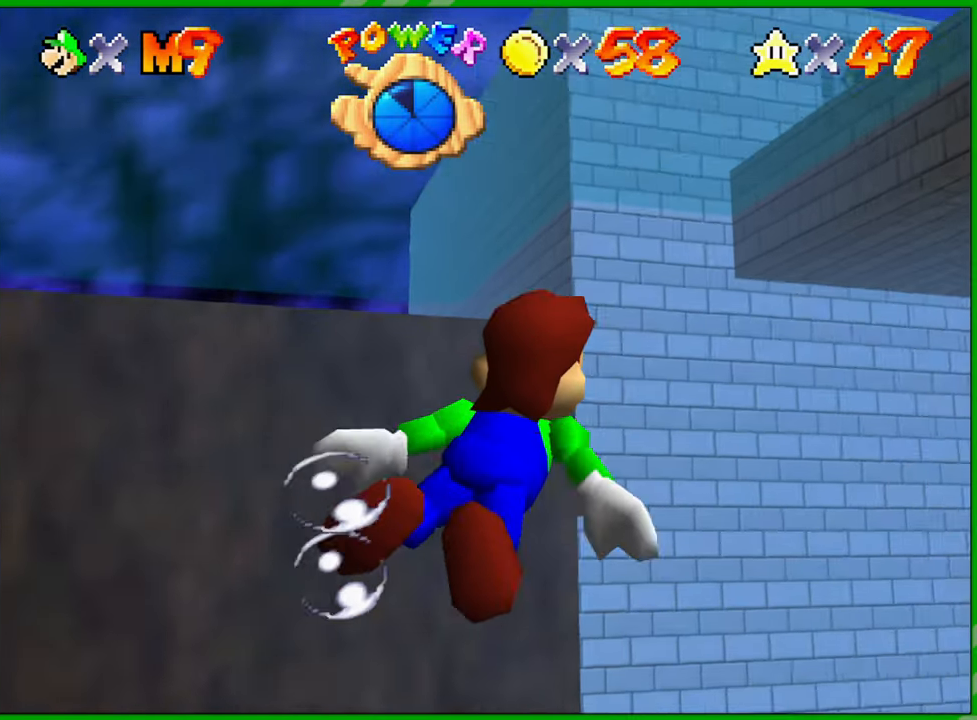
{"buttons": [], "left_stick": "center", "events": [[167, "left_stick", "center"], [200, "A", "down"], [417, "A", "up"]]}
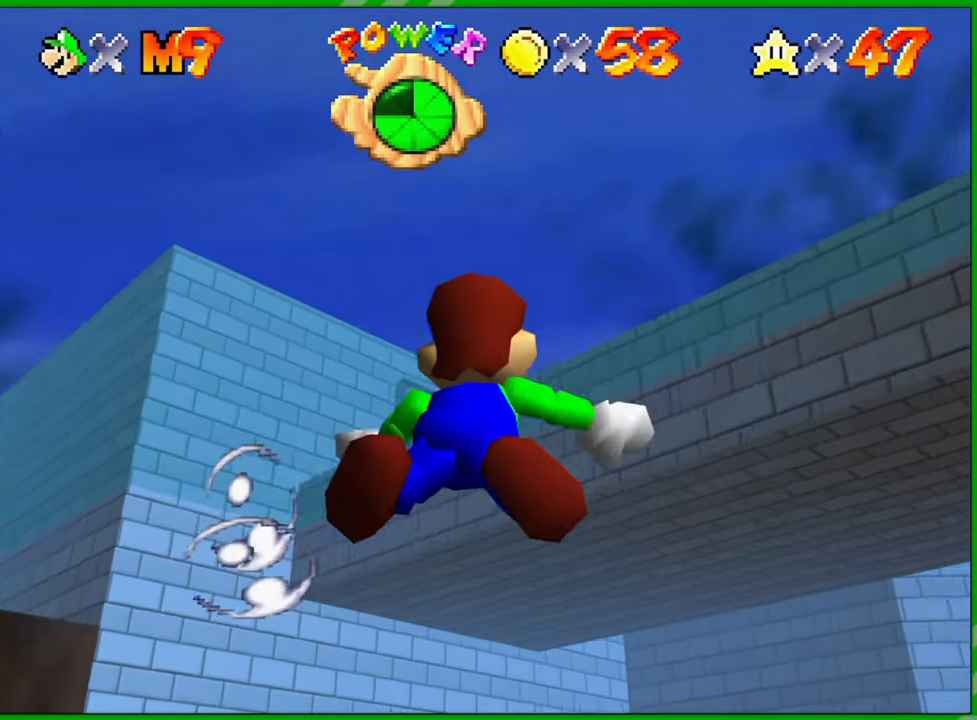
{"buttons": ["A"], "left_stick": "up-right", "events": [[117, "left_stick", "up-right"], [283, "A", "down"]]}
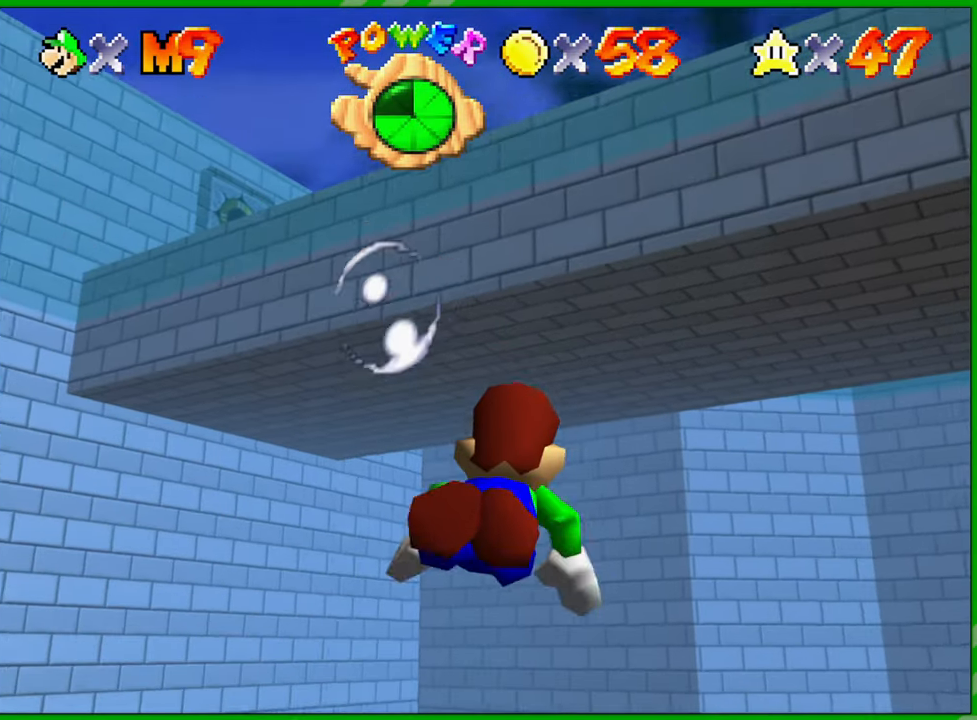
{"buttons": ["A"], "left_stick": "down", "events": [[17, "A", "up"], [117, "left_stick", "down"], [417, "A", "down"]]}
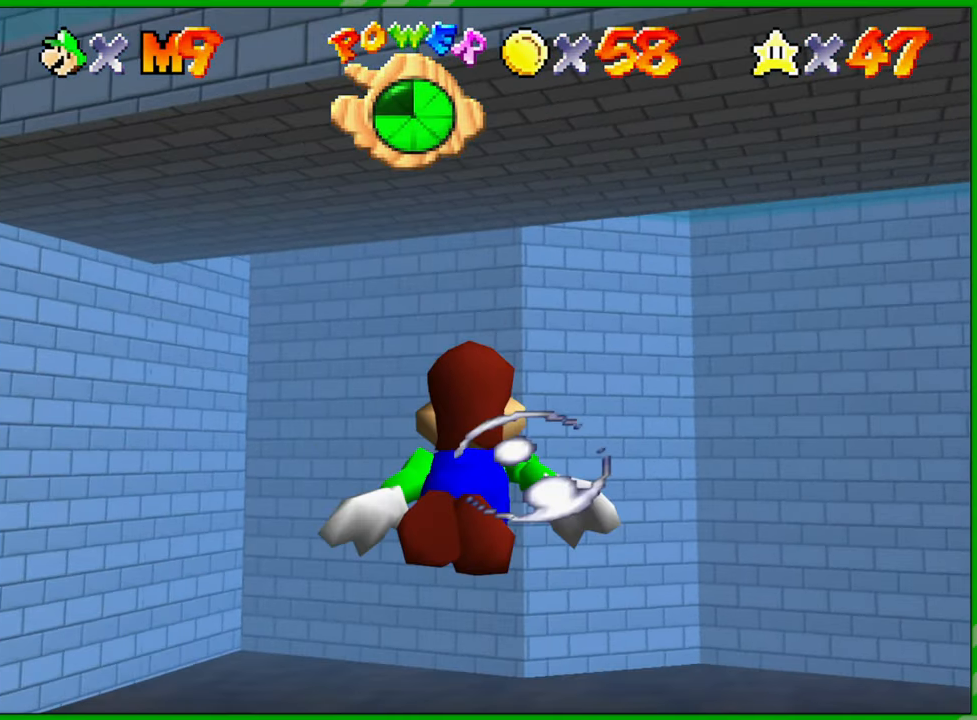
{"buttons": [], "left_stick": "down", "events": [[167, "A", "up"]]}
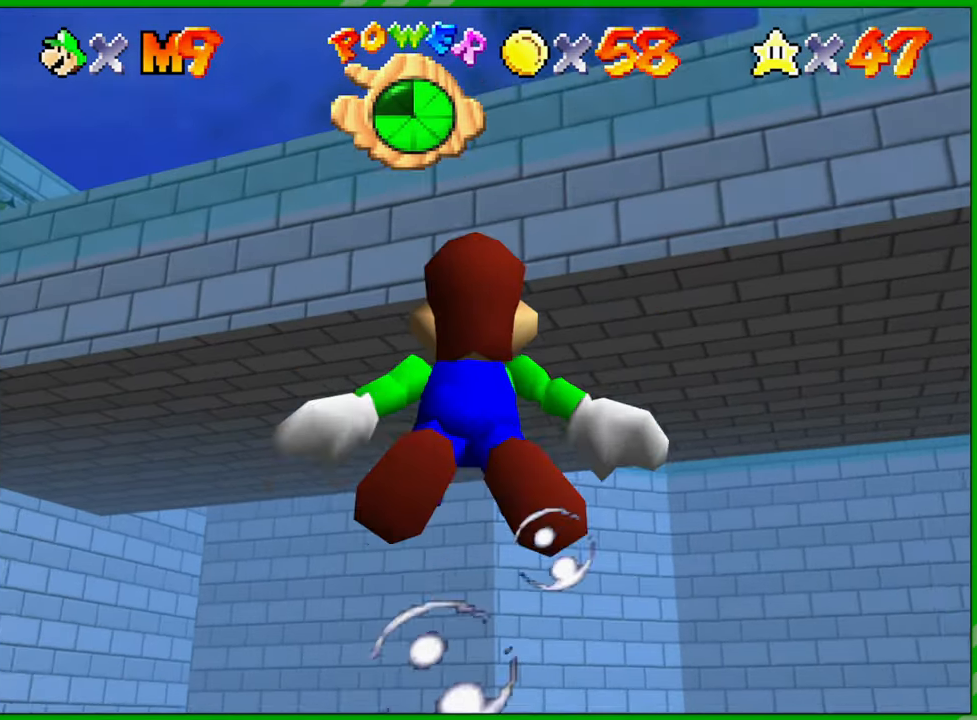
{"buttons": [], "left_stick": "center", "events": [[67, "A", "down"], [117, "left_stick", "center"], [350, "A", "up"]]}
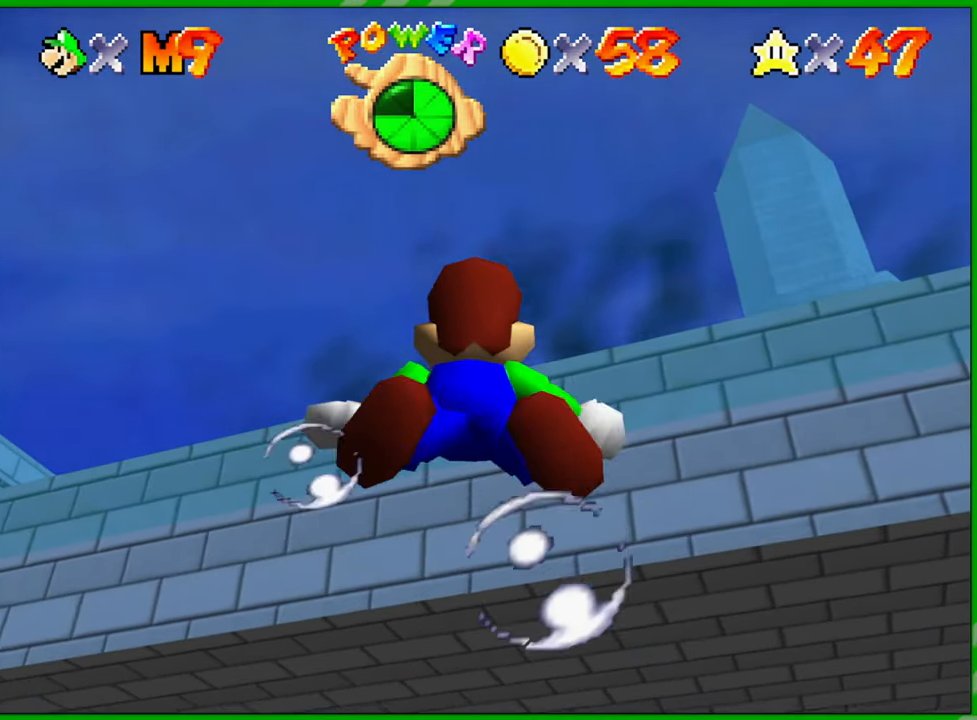
{"buttons": ["A"], "left_stick": "down", "events": [[250, "A", "down"], [283, "left_stick", "down"]]}
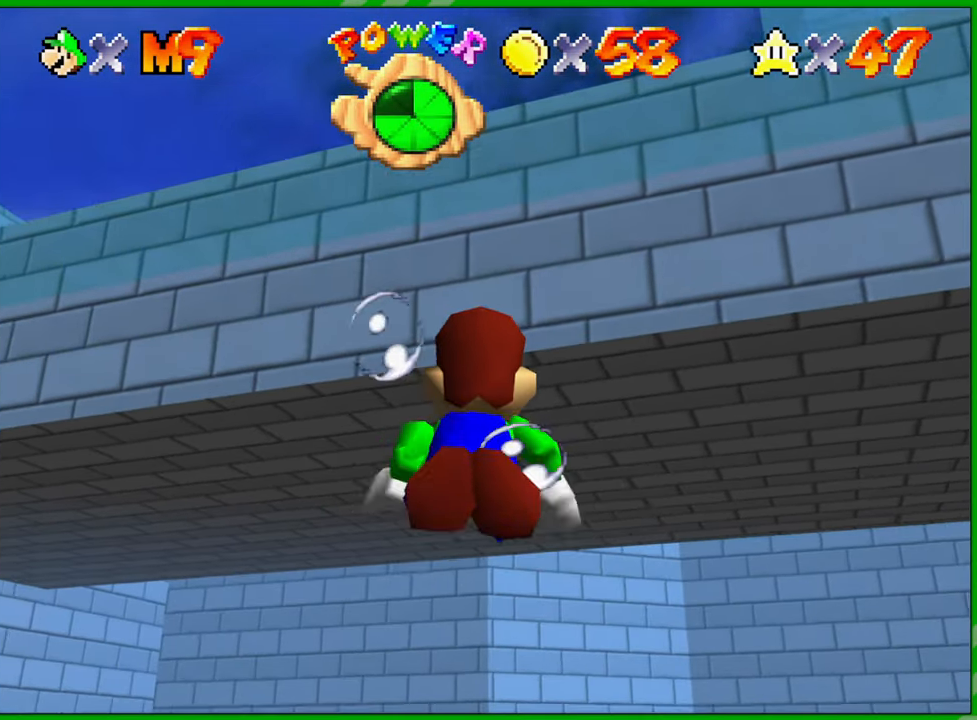
{"buttons": ["A"], "left_stick": "center", "events": [[133, "A", "up"], [333, "left_stick", "center"], [433, "A", "down"]]}
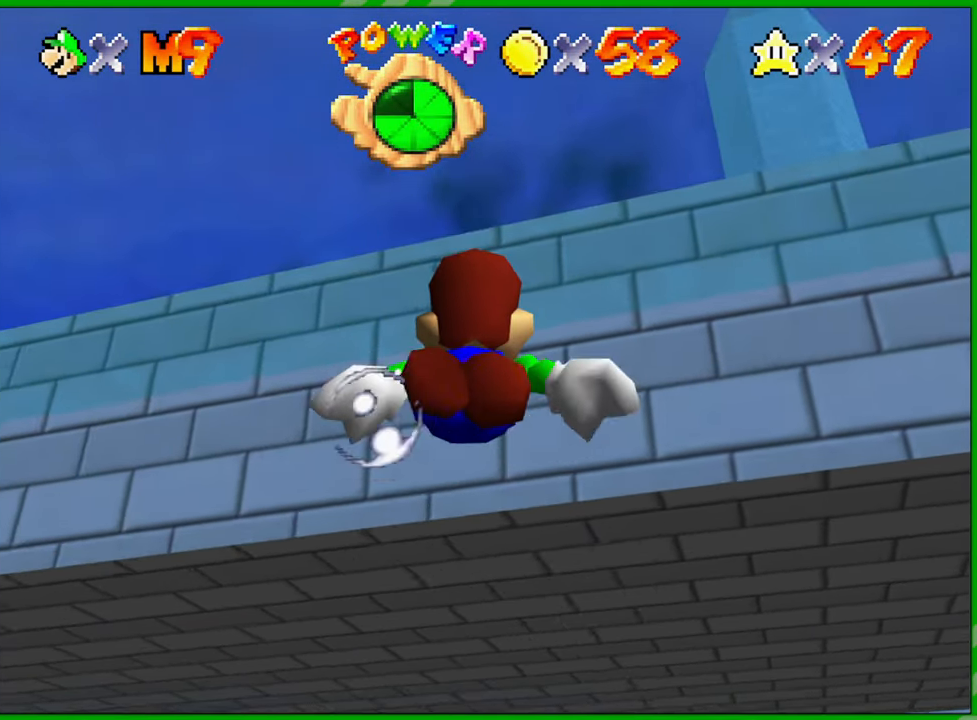
{"buttons": [], "left_stick": "down", "events": [[333, "left_stick", "down"], [383, "A", "up"]]}